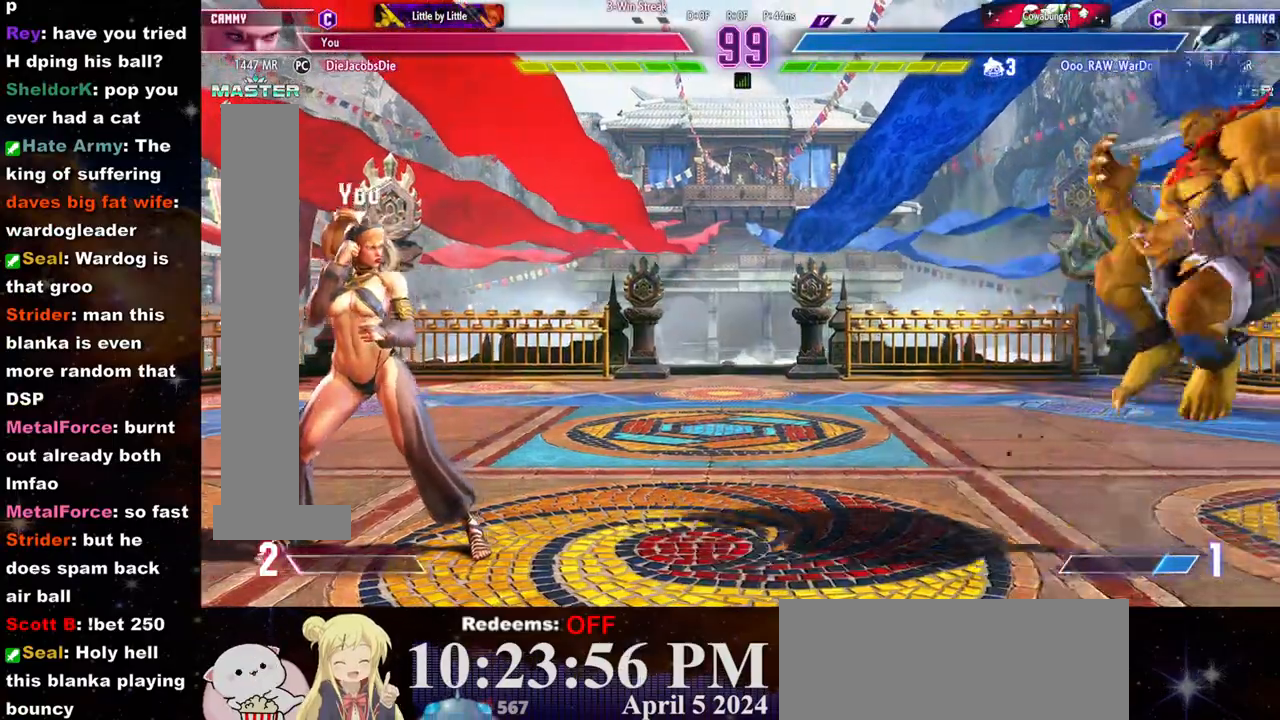
Gameplay with a controller (arcade stick); each line is a JSON object with the inputs held at the frame after it. "events" lists button and stick changes between this image and that frame as [ms after this image, input, new state], when the widget could be followed in between. Not read: L3 R3.
{"buttons": [], "left_stick": "left", "events": [[50, "left_stick", "left"], [317, "left_stick", "right"], [433, "left_stick", "left"]]}
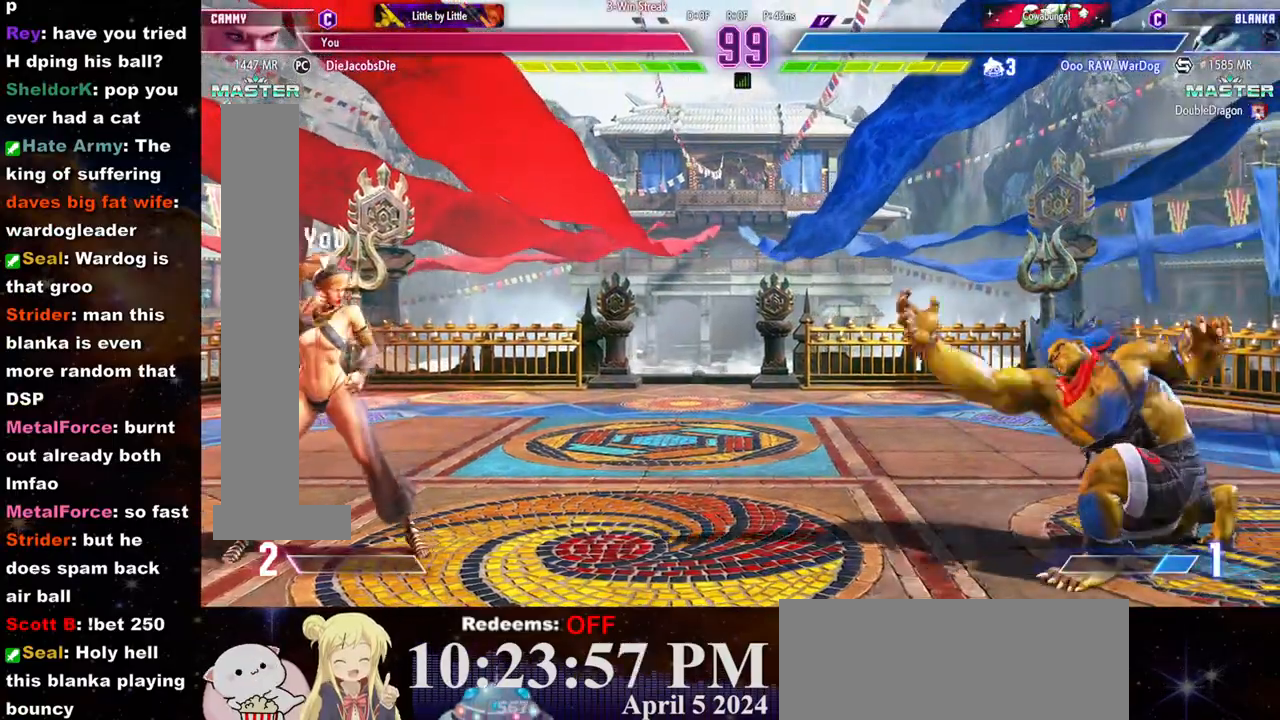
{"buttons": [], "left_stick": "left", "events": [[133, "left_stick", "down-left"], [317, "left_stick", "center"], [417, "left_stick", "left"]]}
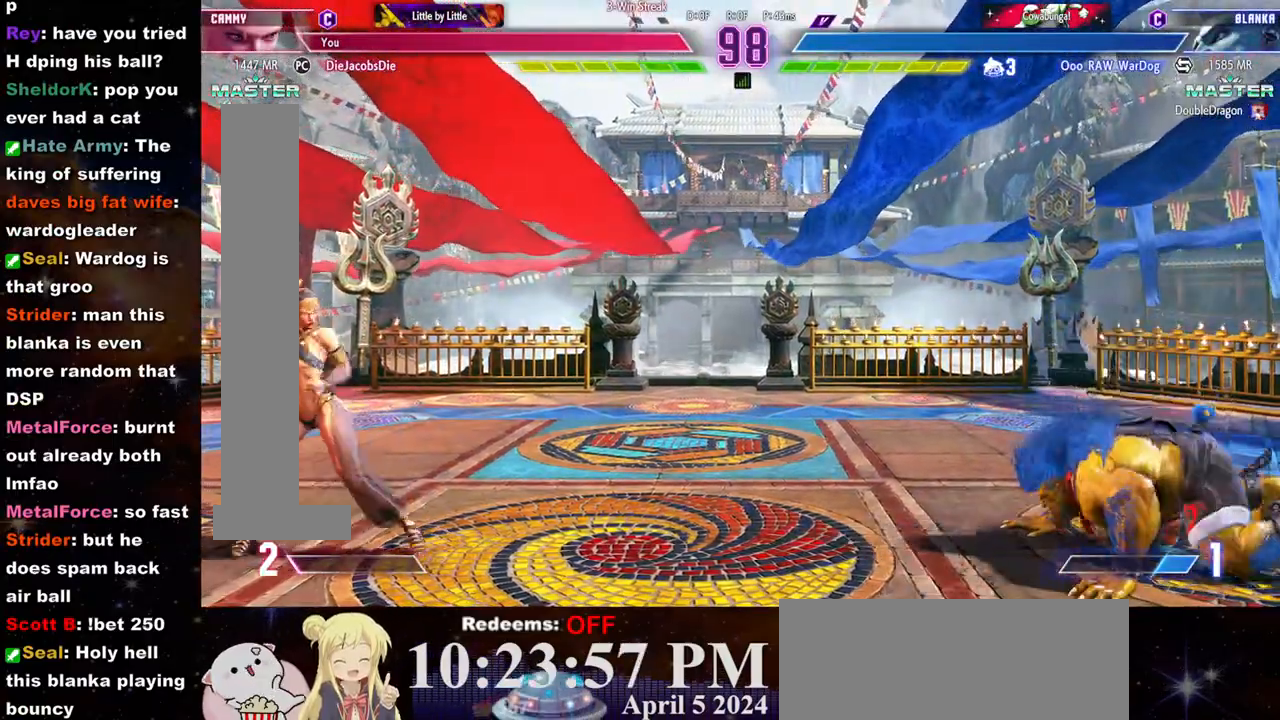
{"buttons": [], "left_stick": "right", "events": [[33, "left_stick", "center"], [117, "left_stick", "left"], [367, "left_stick", "center"], [500, "left_stick", "right"]]}
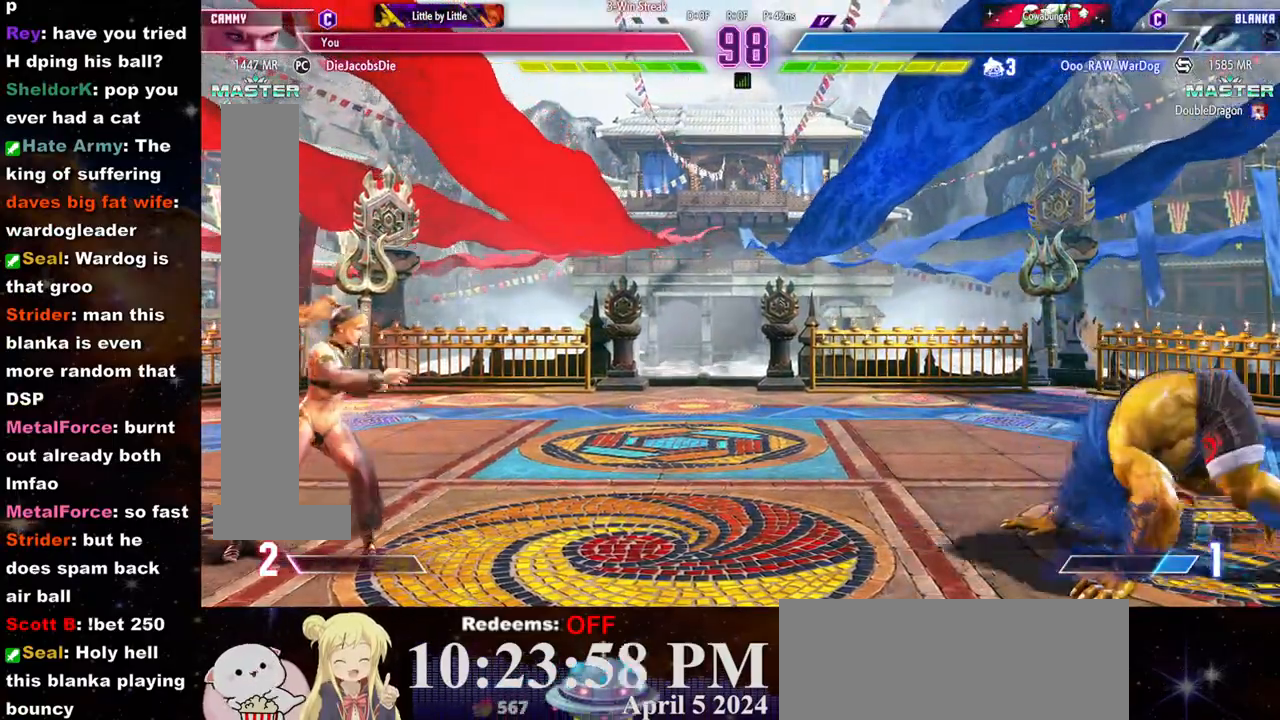
{"buttons": [], "left_stick": "left", "events": [[233, "left_stick", "left"], [383, "left_stick", "right"], [450, "left_stick", "left"]]}
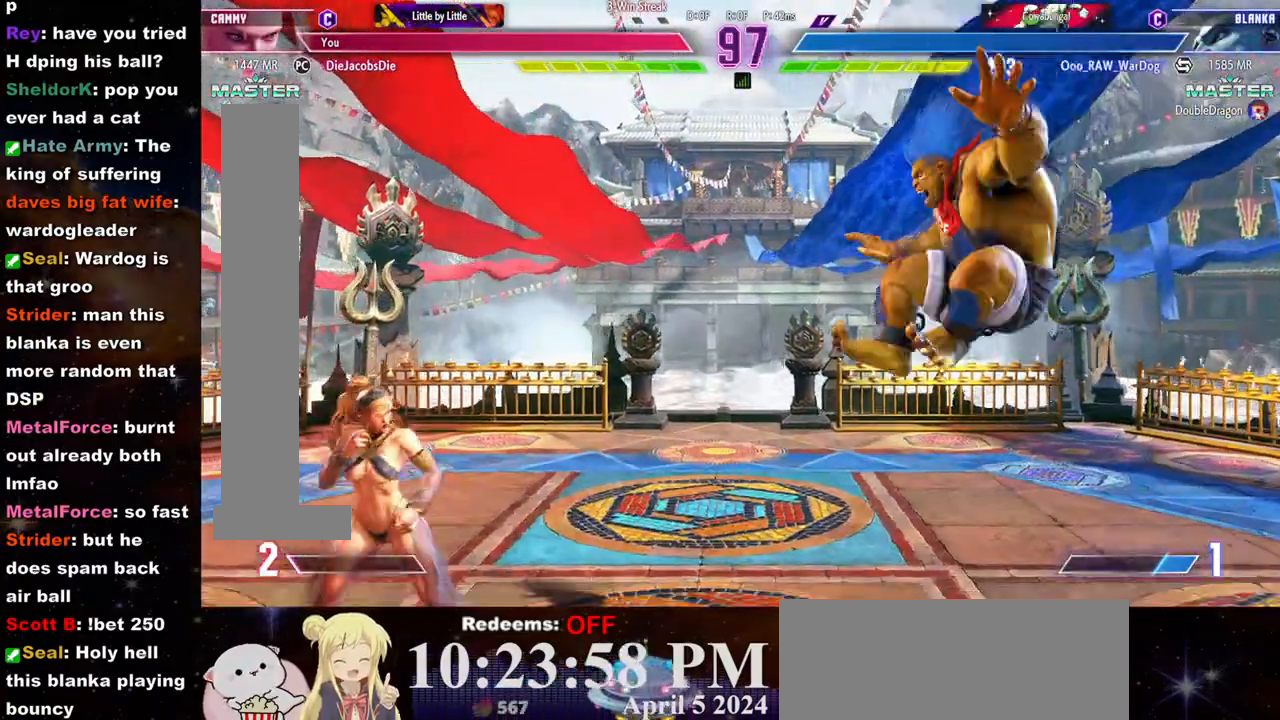
{"buttons": [], "left_stick": "left", "events": [[200, "left_stick", "down-left"], [400, "left_stick", "left"]]}
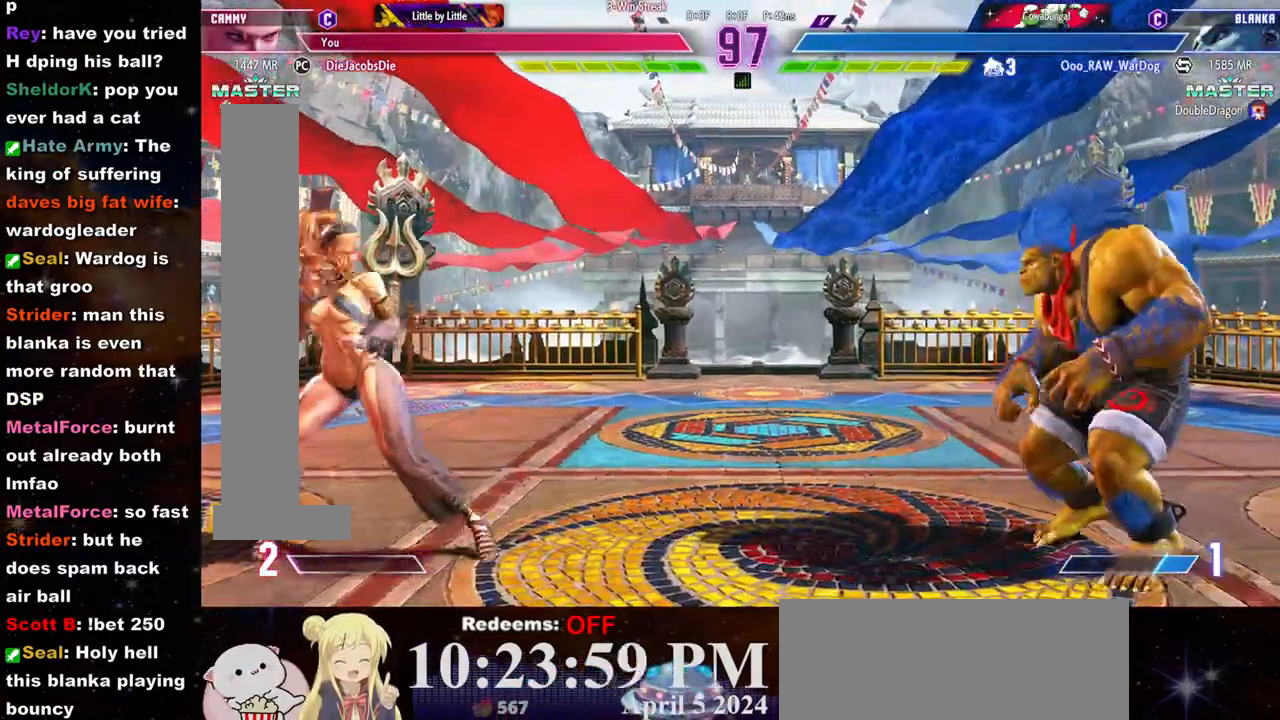
{"buttons": [], "left_stick": "left", "events": [[83, "left_stick", "center"], [150, "left_stick", "down-left"], [350, "left_stick", "left"]]}
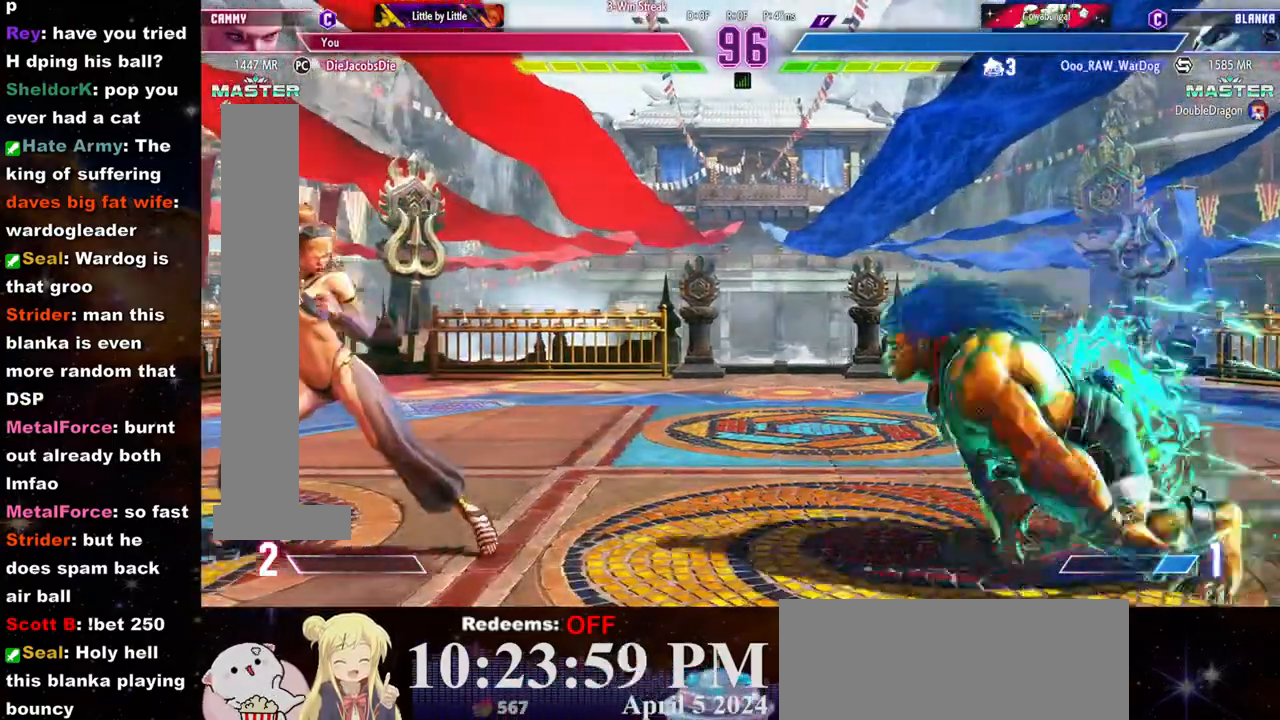
{"buttons": [], "left_stick": "center", "events": [[367, "left_stick", "center"], [383, "R2", "down"], [483, "R2", "up"]]}
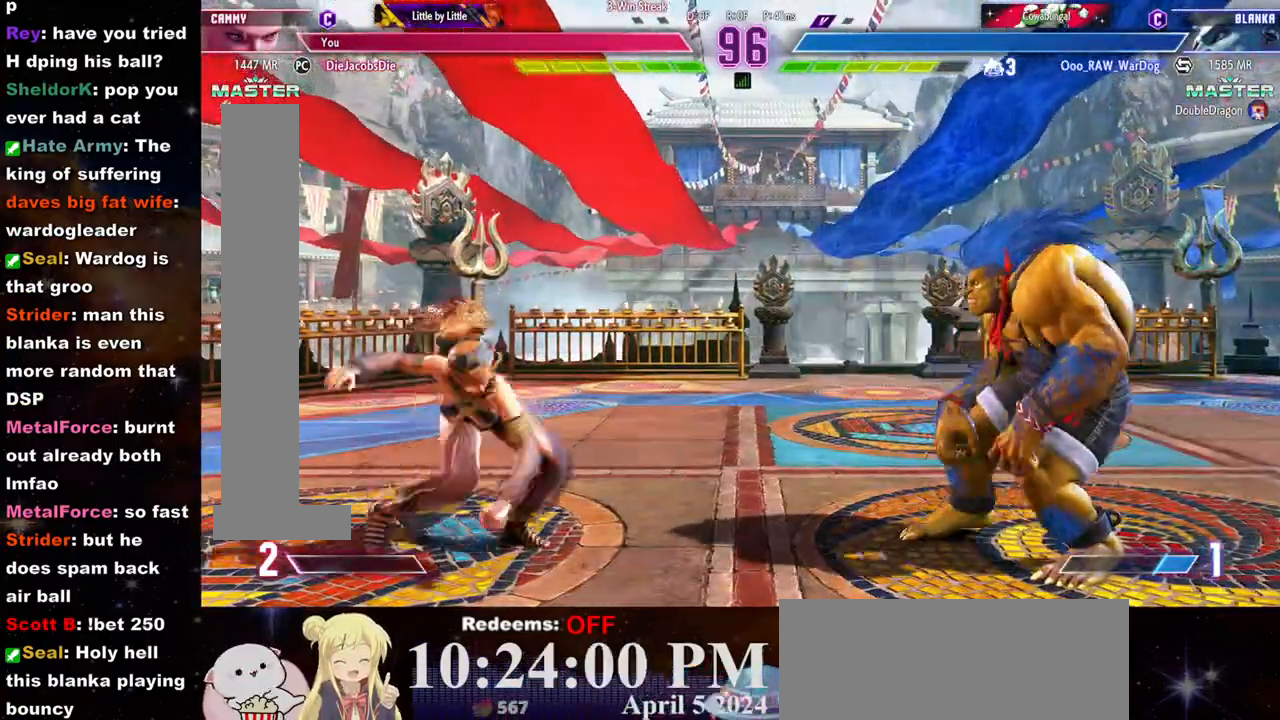
{"buttons": [], "left_stick": "left", "events": [[267, "left_stick", "left"]]}
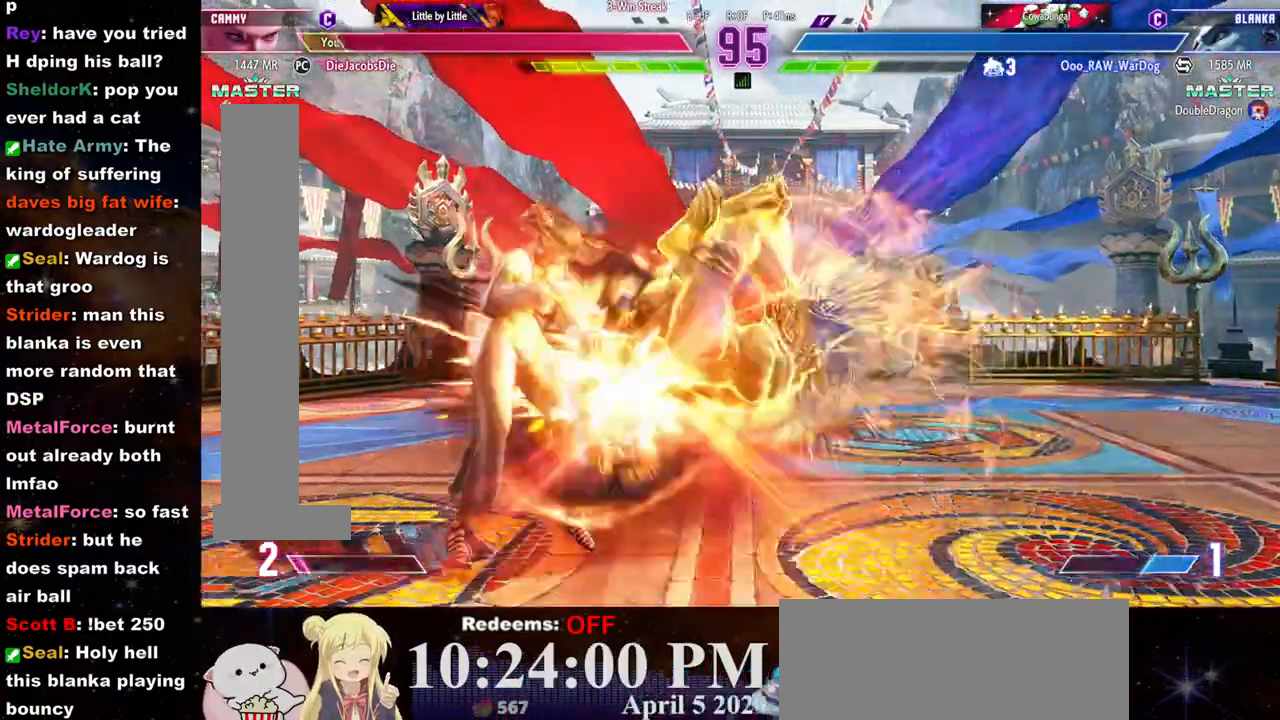
{"buttons": [], "left_stick": "center"}
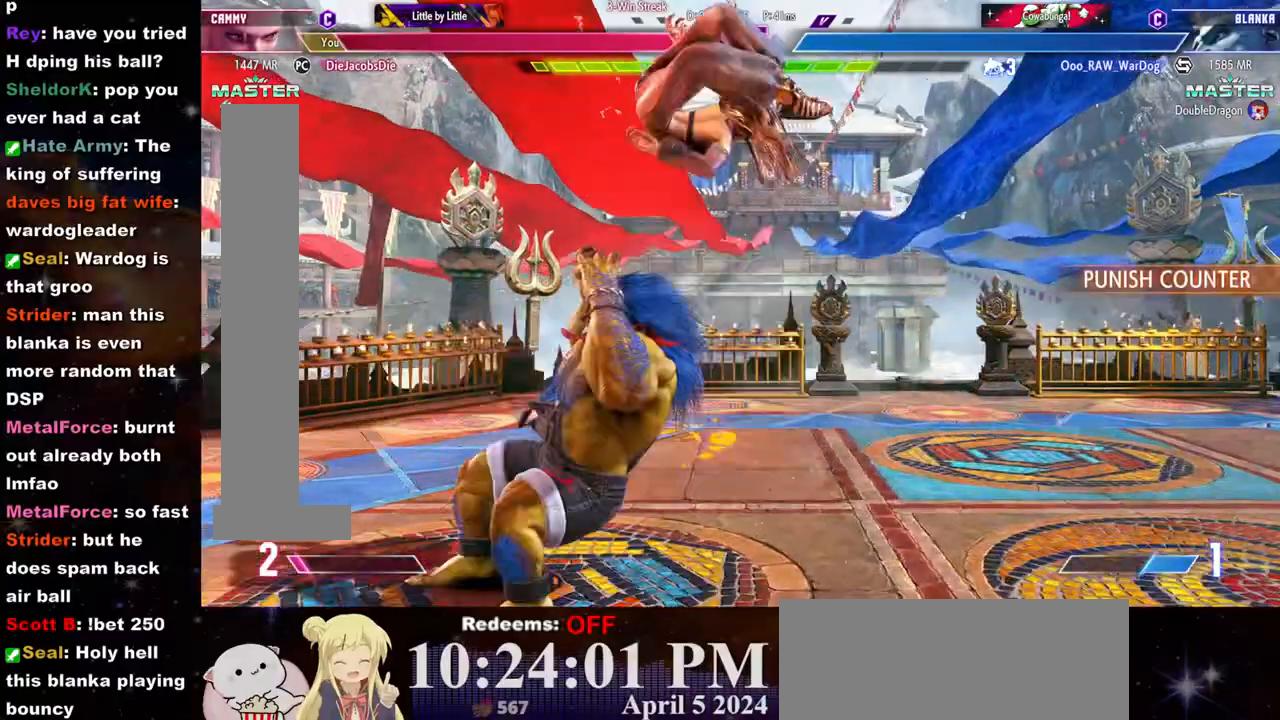
{"buttons": [], "left_stick": "right", "events": [[367, "left_stick", "right"]]}
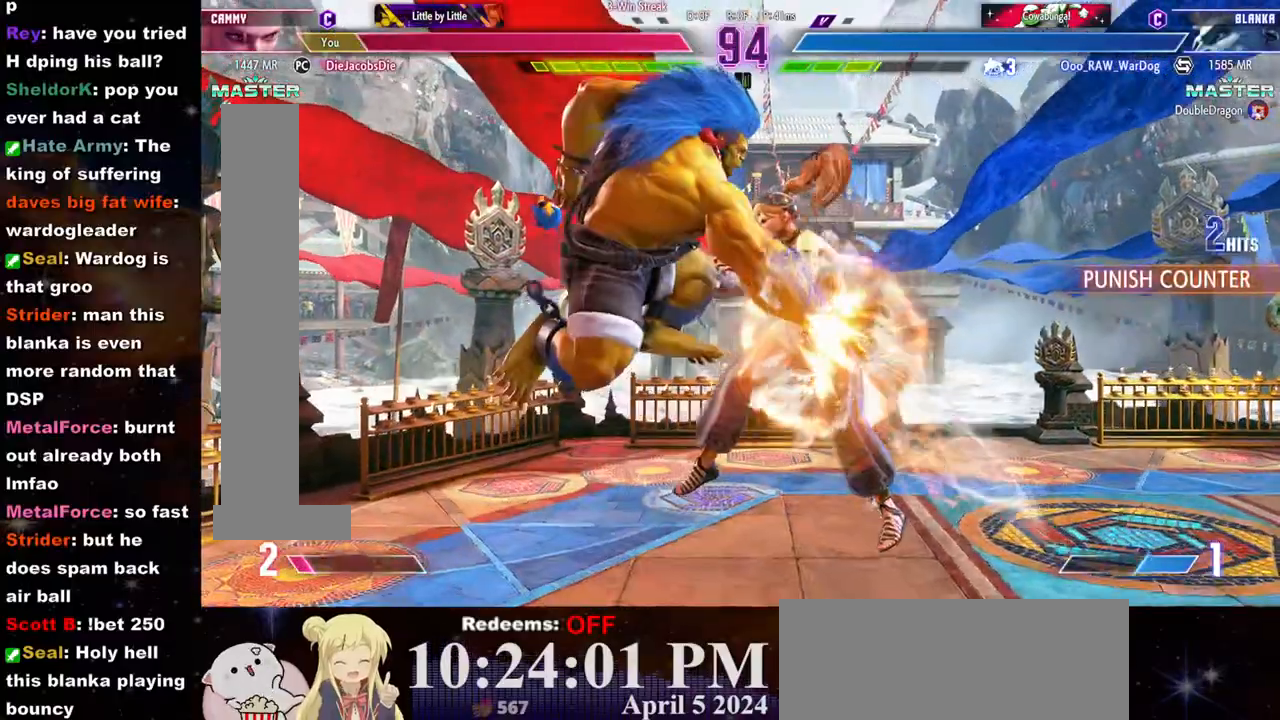
{"buttons": [], "left_stick": "right", "events": []}
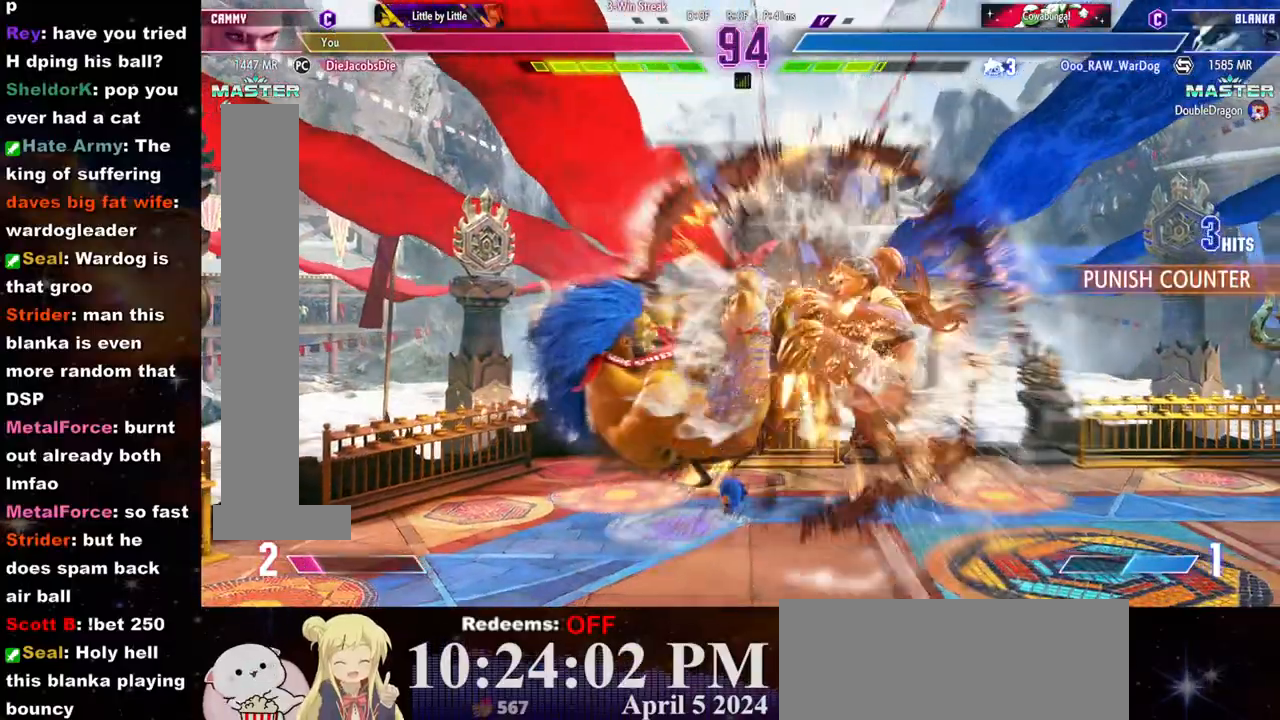
{"buttons": [], "left_stick": "right", "events": [[200, "SQUARE", "down"], [217, "CROSS", "down"], [283, "CROSS", "up"], [300, "SQUARE", "up"], [350, "CROSS", "down"], [367, "SQUARE", "down"], [433, "CROSS", "up"], [433, "SQUARE", "up"]]}
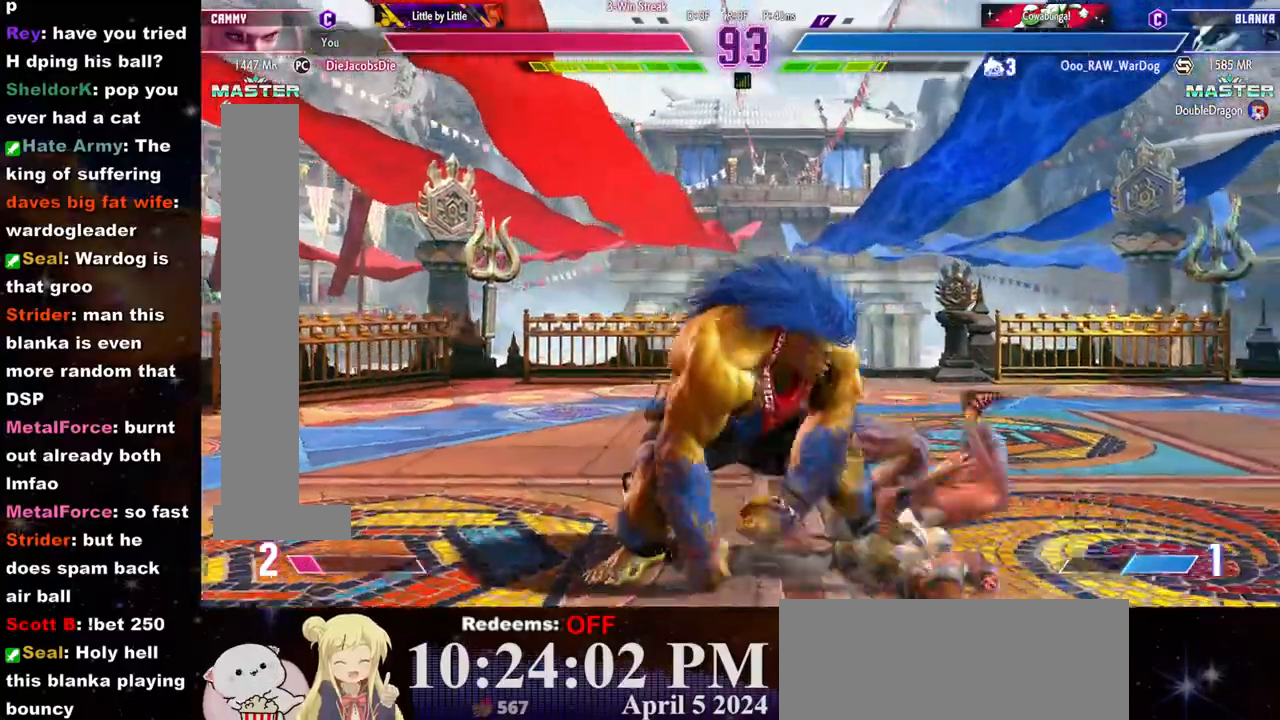
{"buttons": ["CROSS", "SQUARE"], "left_stick": "down-right", "events": [[433, "left_stick", "down-right"], [483, "CROSS", "down"], [500, "SQUARE", "down"]]}
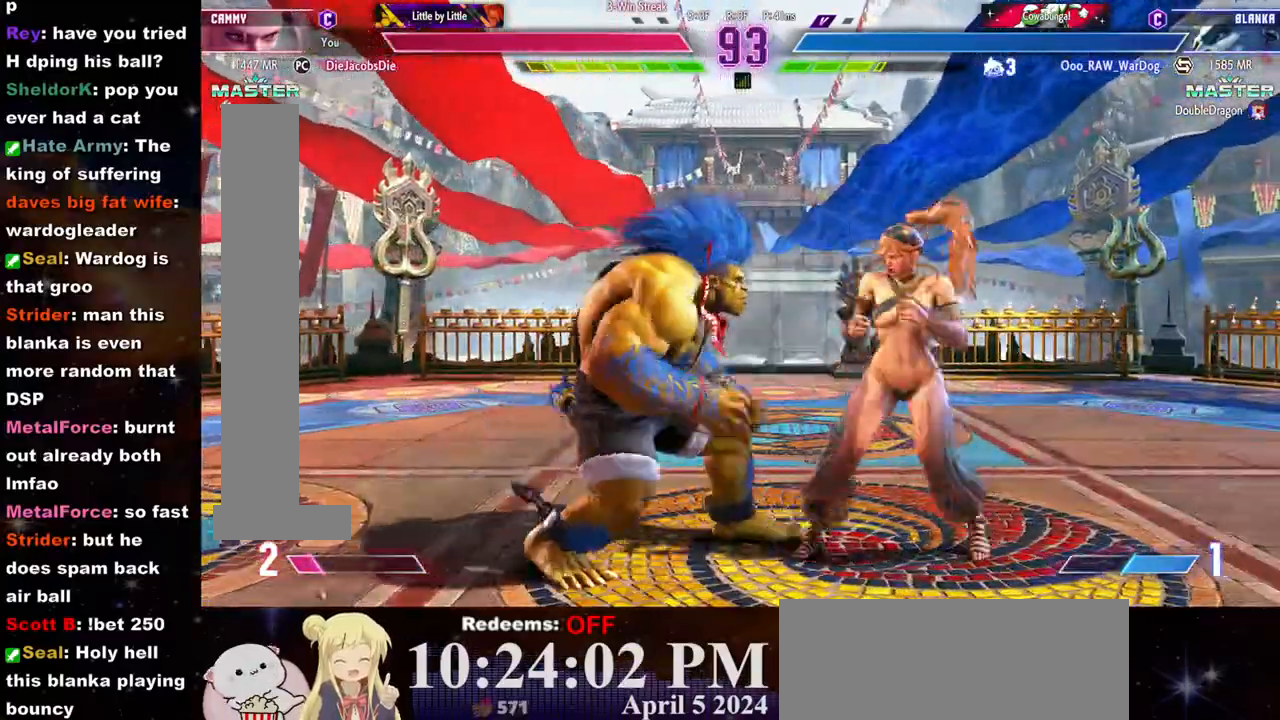
{"buttons": [], "left_stick": "down-right", "events": [[133, "CROSS", "up"], [133, "SQUARE", "up"], [433, "TRIANGLE", "down"], [500, "TRIANGLE", "up"]]}
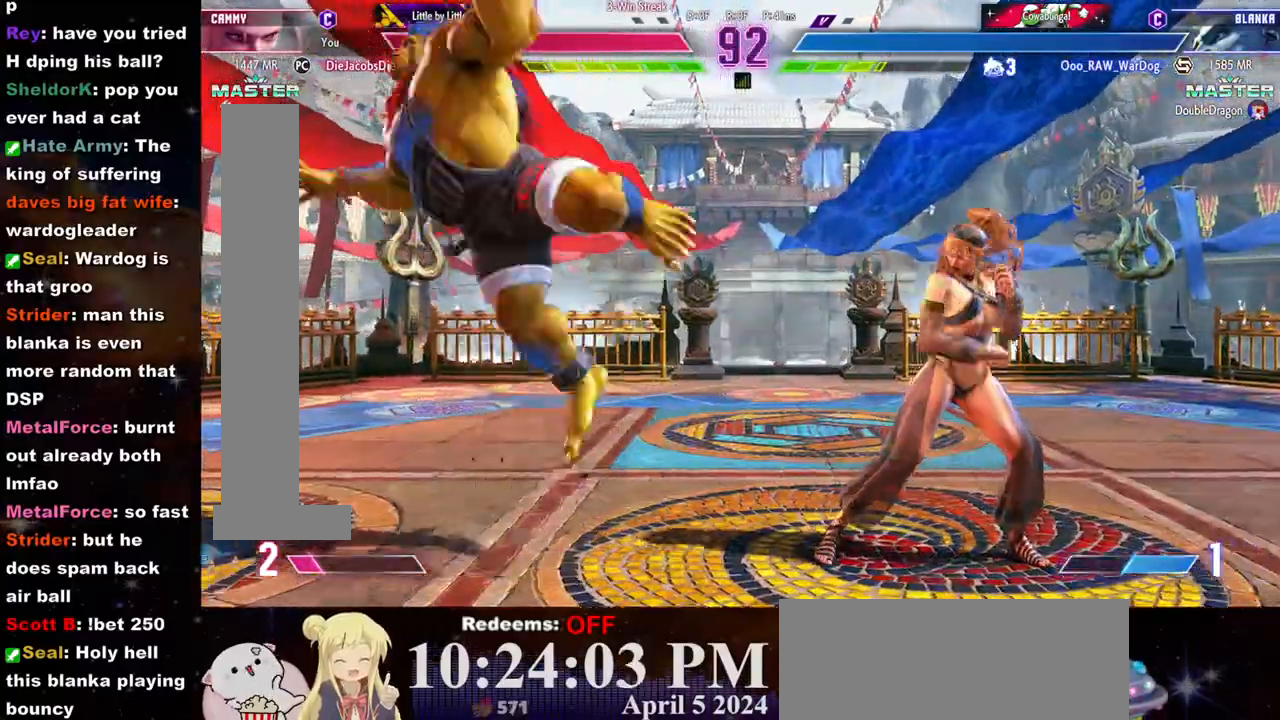
{"buttons": [], "left_stick": "right", "events": [[50, "L2", "down"], [117, "L2", "up"], [150, "left_stick", "right"]]}
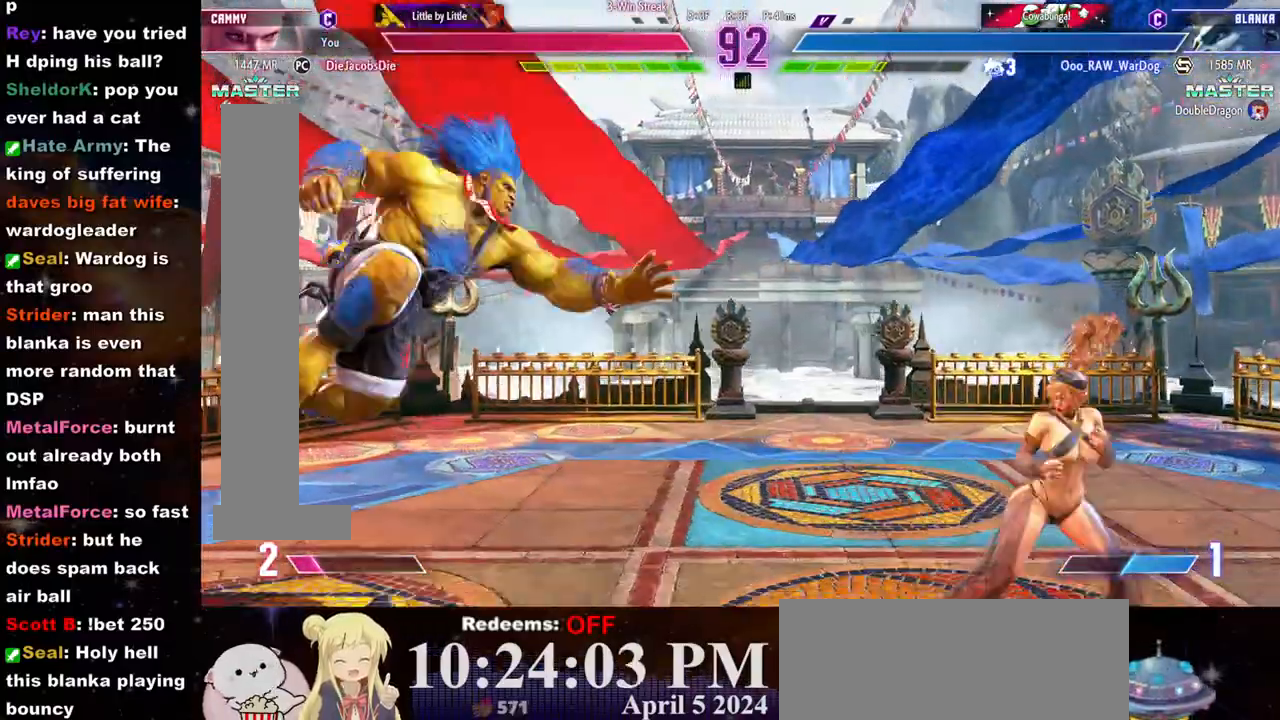
{"buttons": [], "left_stick": "left", "events": [[17, "left_stick", "down-right"], [200, "left_stick", "right"], [483, "left_stick", "left"]]}
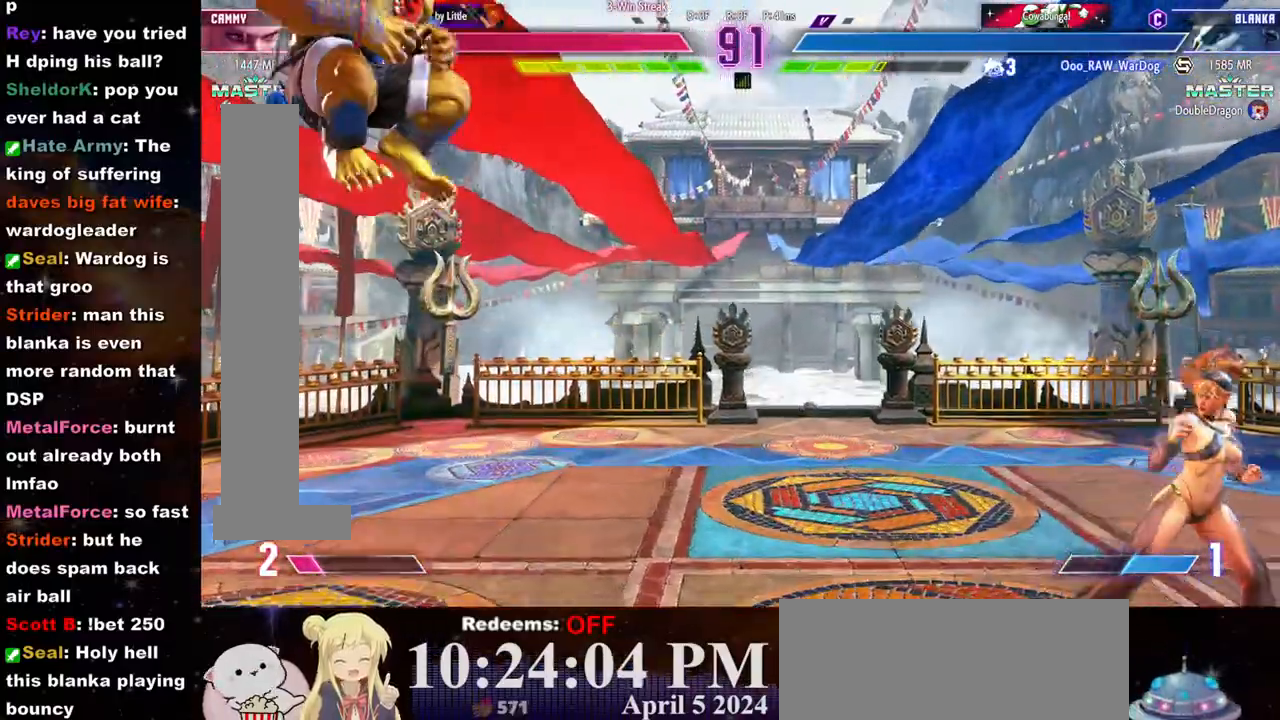
{"buttons": [], "left_stick": "right", "events": [[183, "left_stick", "right"], [250, "left_stick", "down-right"], [417, "left_stick", "right"]]}
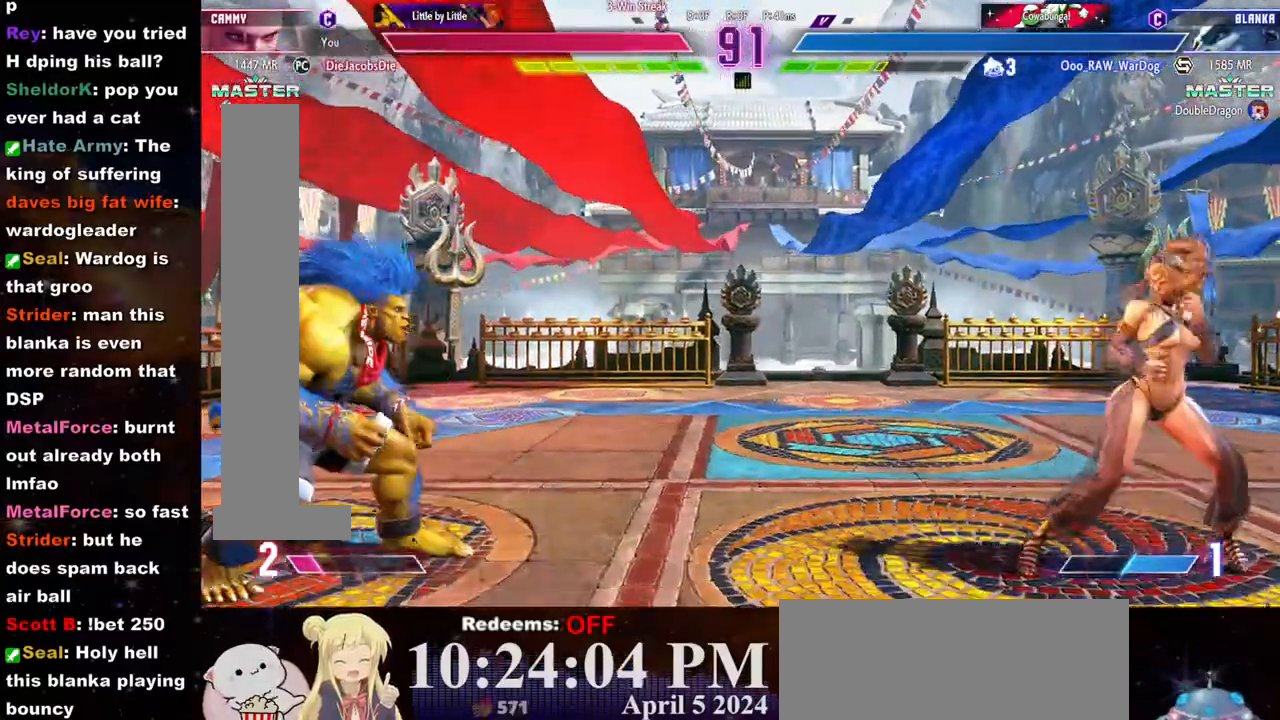
{"buttons": [], "left_stick": "right", "events": [[183, "left_stick", "left"], [300, "left_stick", "right"]]}
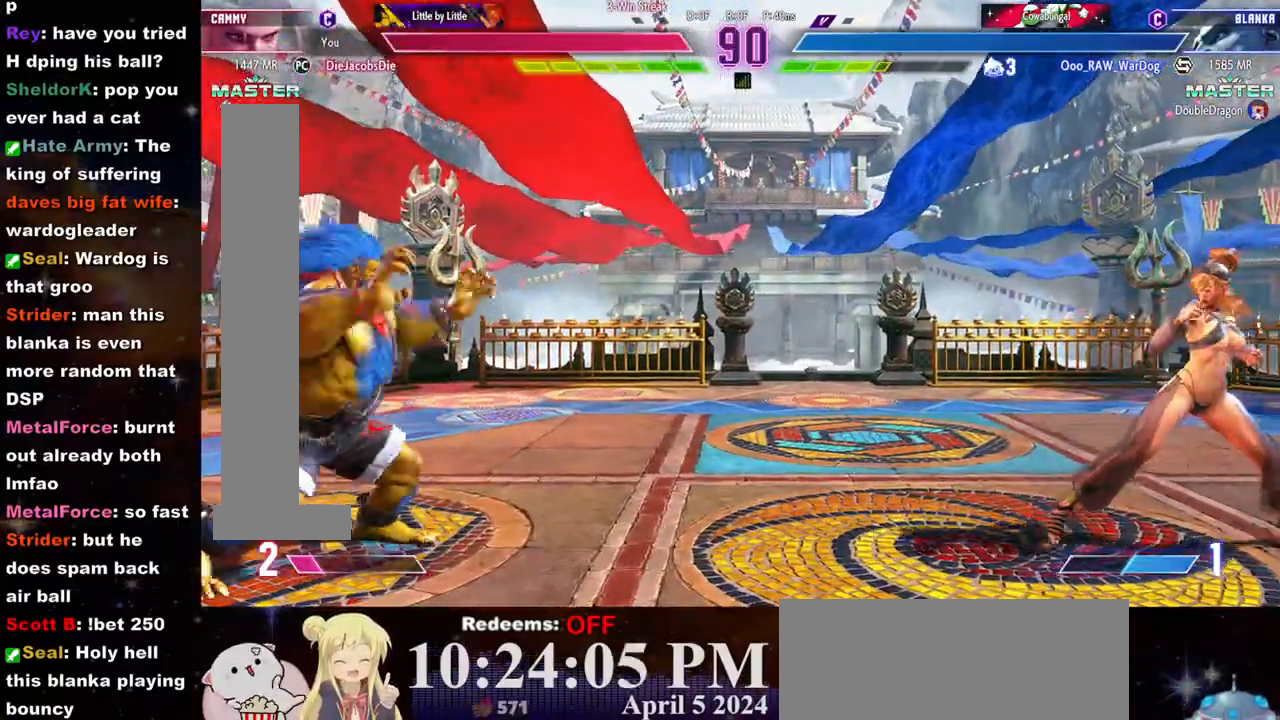
{"buttons": ["L2"], "left_stick": "center", "events": [[300, "L2", "down"], [300, "left_stick", "center"]]}
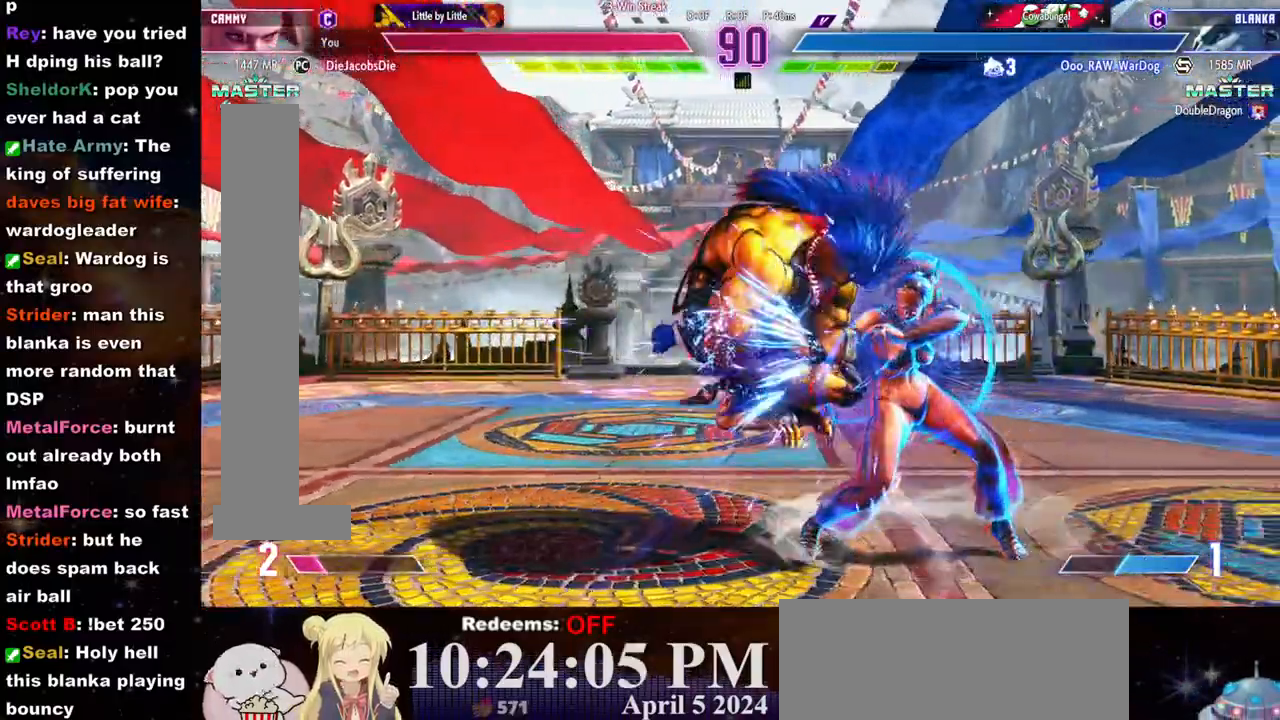
{"buttons": [], "left_stick": "left", "events": [[83, "L2", "up"], [367, "left_stick", "left"], [433, "left_stick", "center"], [500, "left_stick", "left"]]}
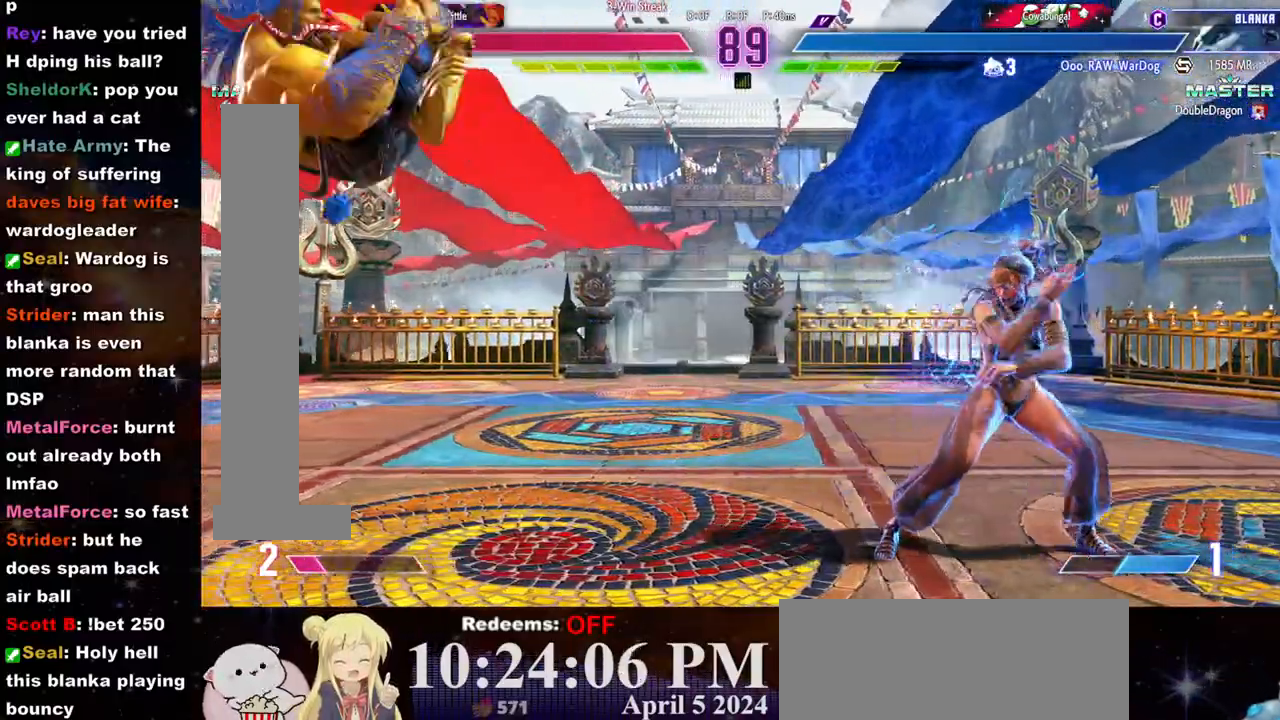
{"buttons": [], "left_stick": "right", "events": [[67, "left_stick", "center"], [133, "left_stick", "left"], [200, "left_stick", "center"], [267, "left_stick", "left"], [450, "left_stick", "right"]]}
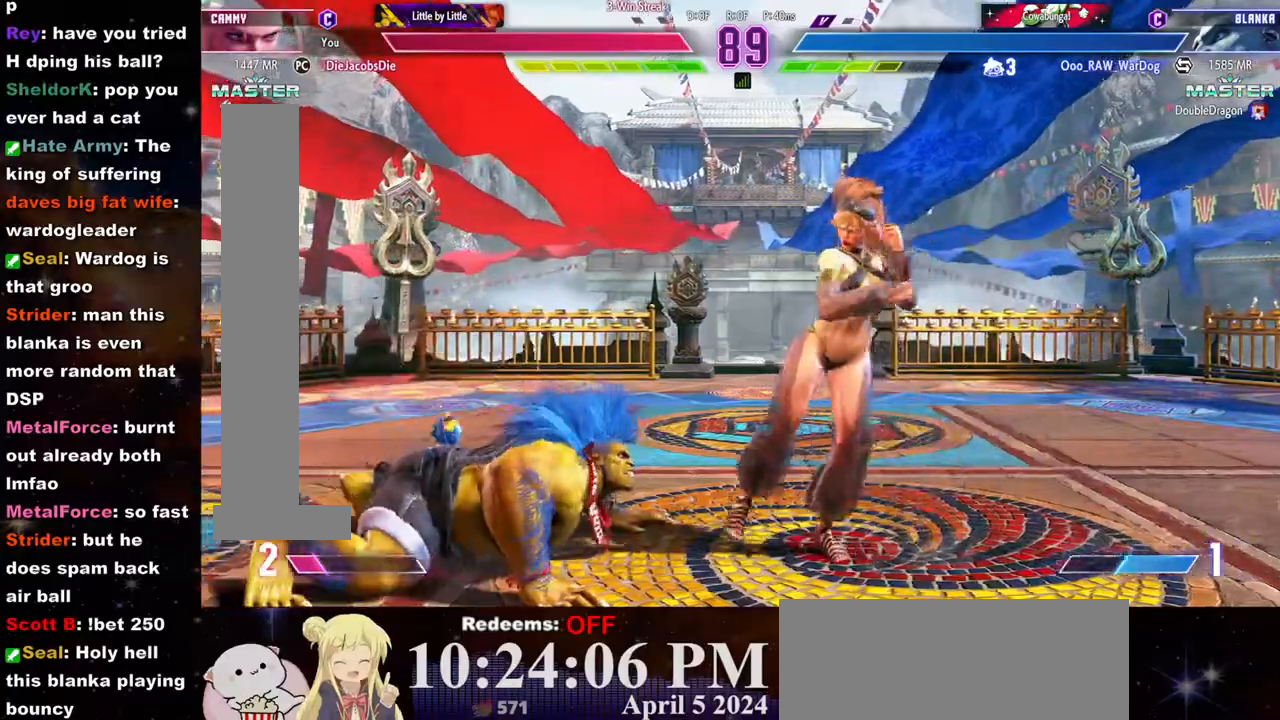
{"buttons": [], "left_stick": "down-right", "events": [[317, "left_stick", "down-right"]]}
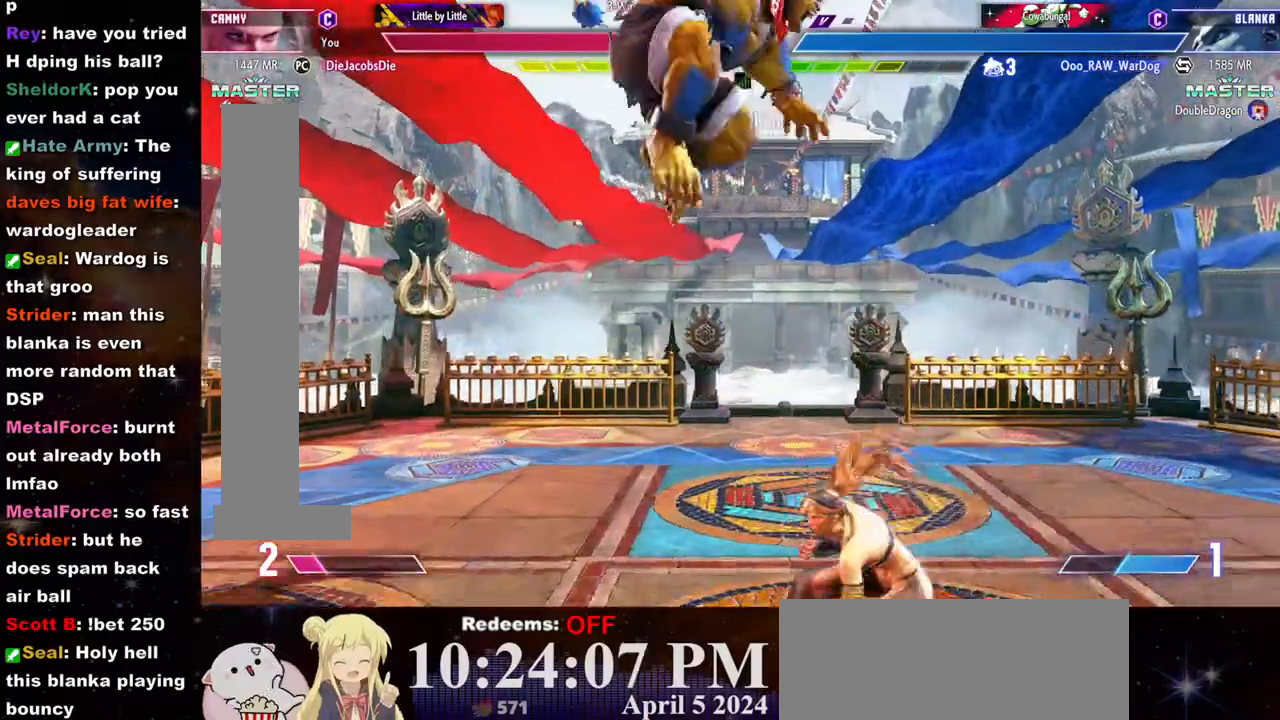
{"buttons": [], "left_stick": "center", "events": [[17, "left_stick", "right"], [233, "L2", "down"], [233, "left_stick", "center"], [333, "L2", "up"]]}
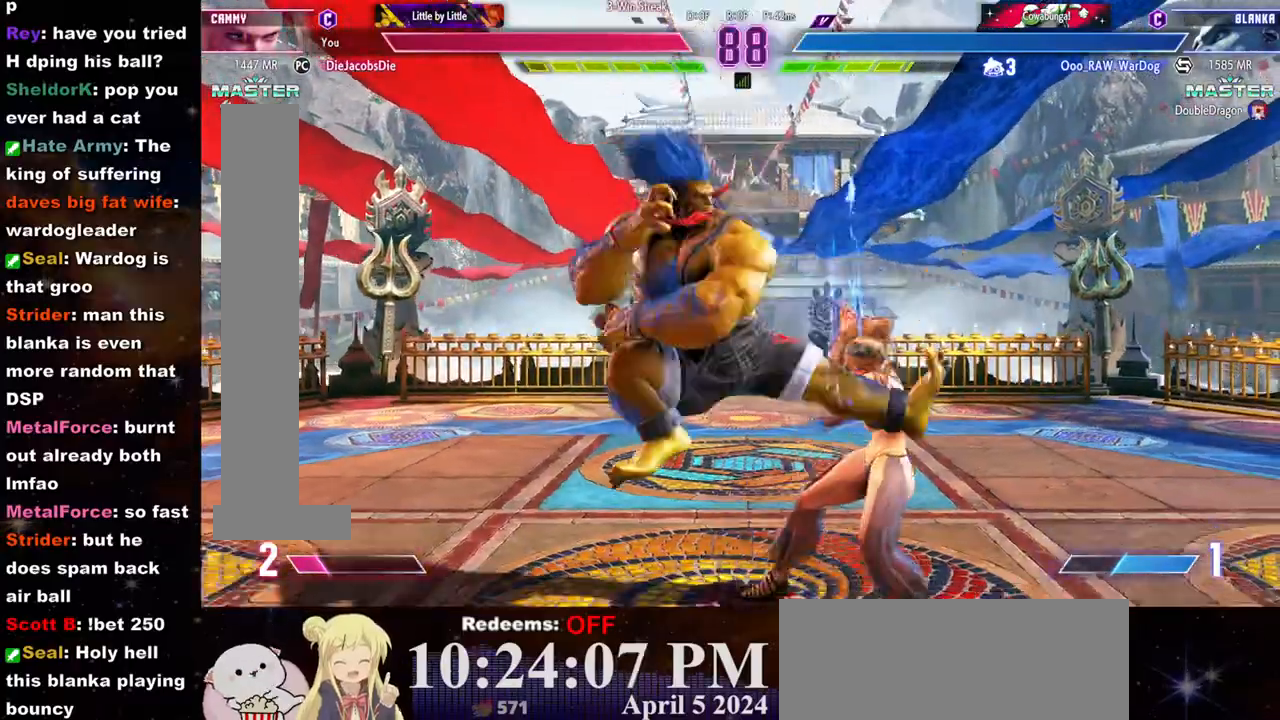
{"buttons": [], "left_stick": "down-right", "events": [[117, "left_stick", "down-right"], [167, "CROSS", "down"], [167, "SQUARE", "down"], [283, "CROSS", "up"], [300, "SQUARE", "up"]]}
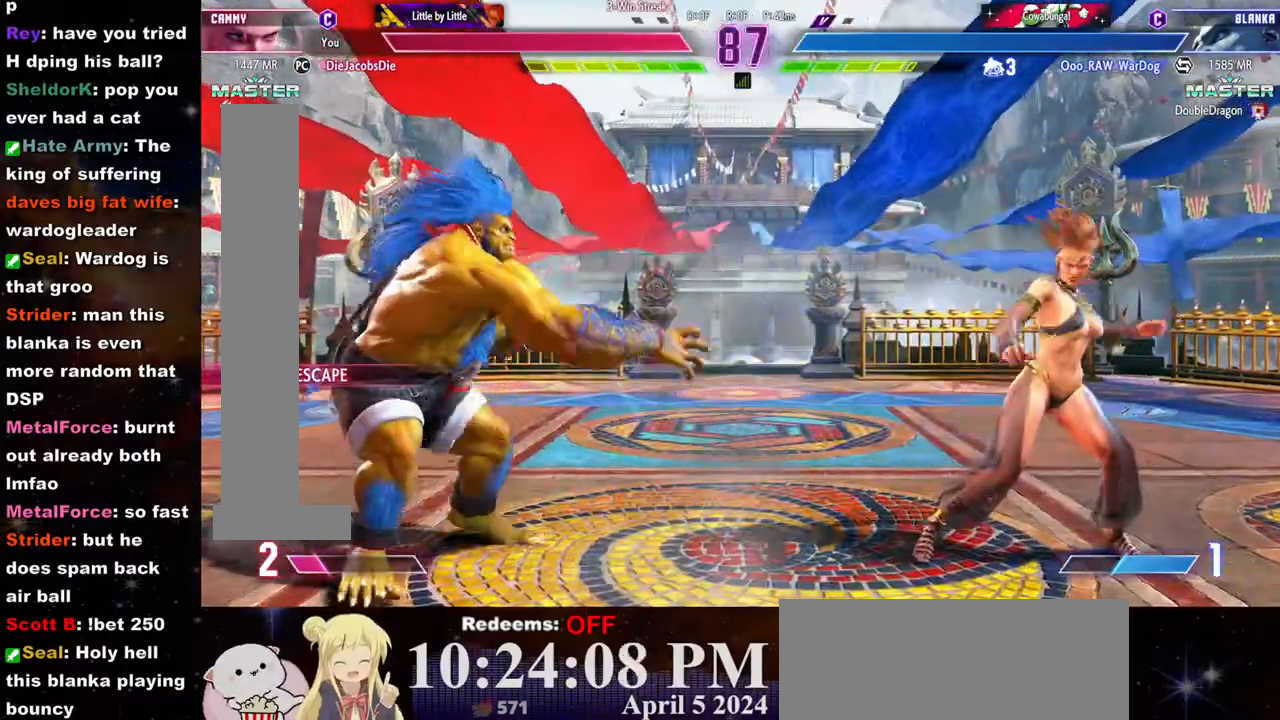
{"buttons": [], "left_stick": "down-right", "events": [[117, "left_stick", "center"], [267, "left_stick", "down"], [317, "left_stick", "down-right"]]}
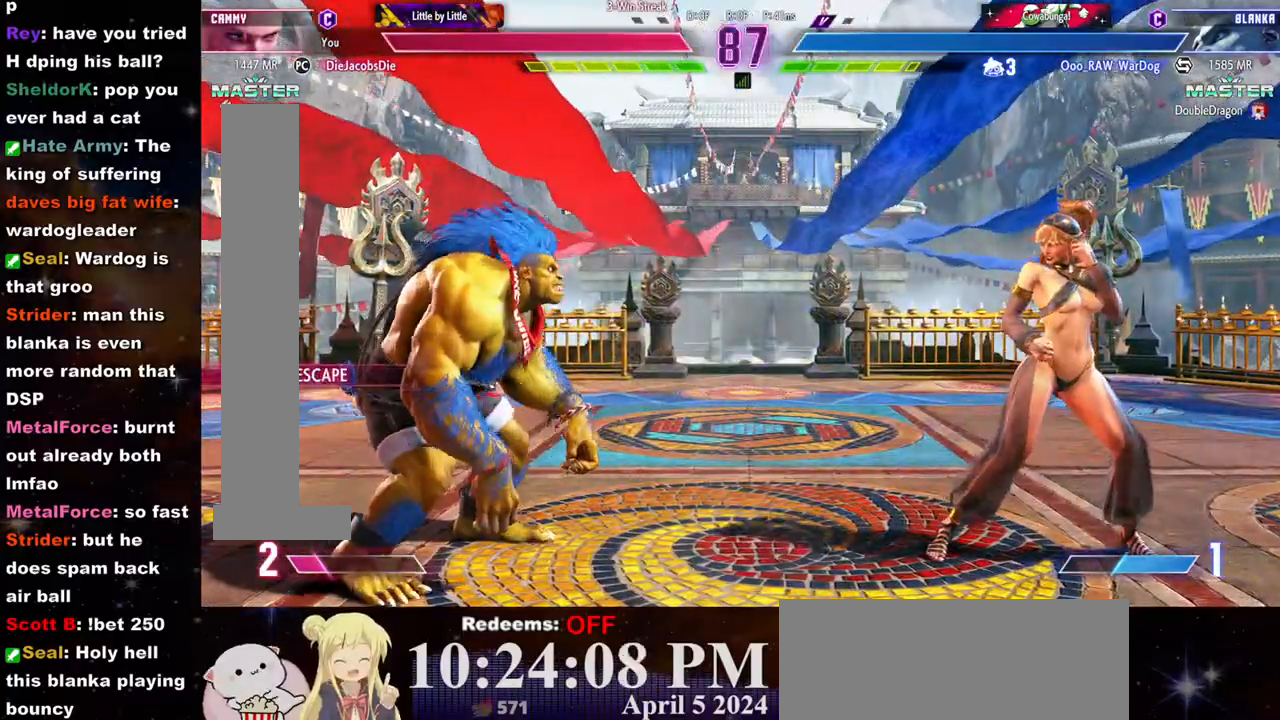
{"buttons": [], "left_stick": "left", "events": [[83, "left_stick", "right"], [350, "left_stick", "left"]]}
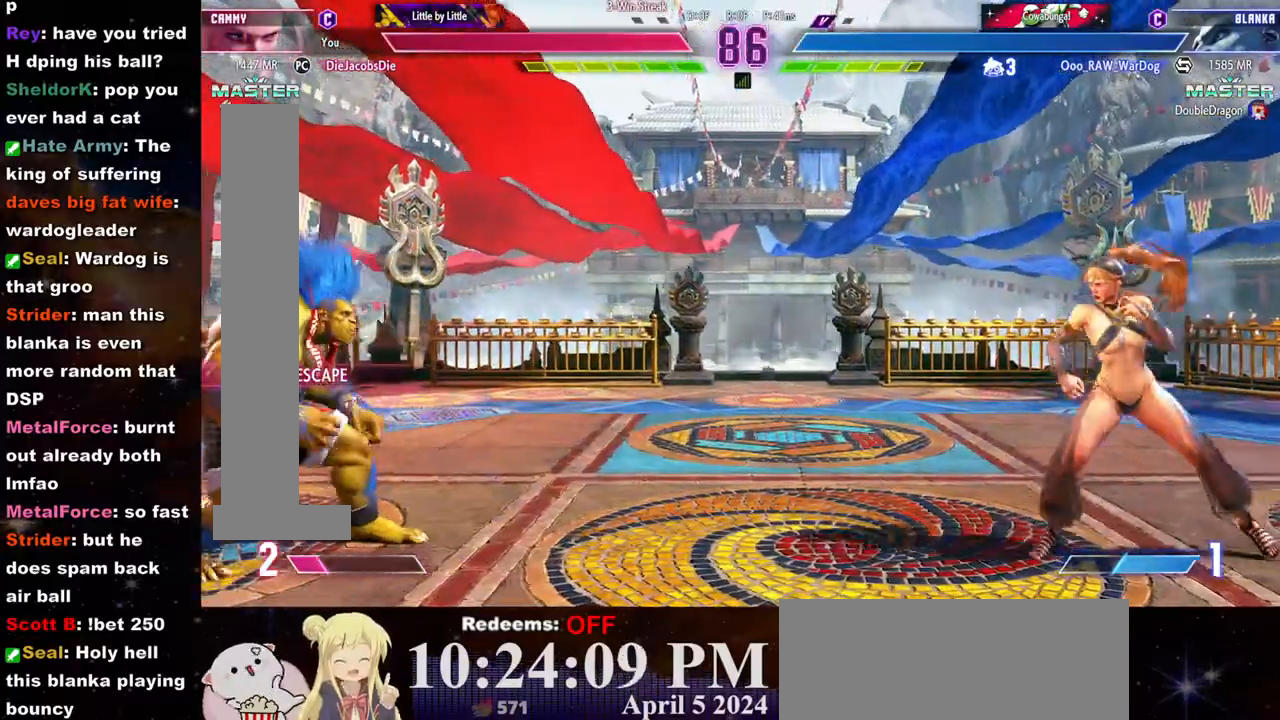
{"buttons": [], "left_stick": "right", "events": [[383, "left_stick", "right"]]}
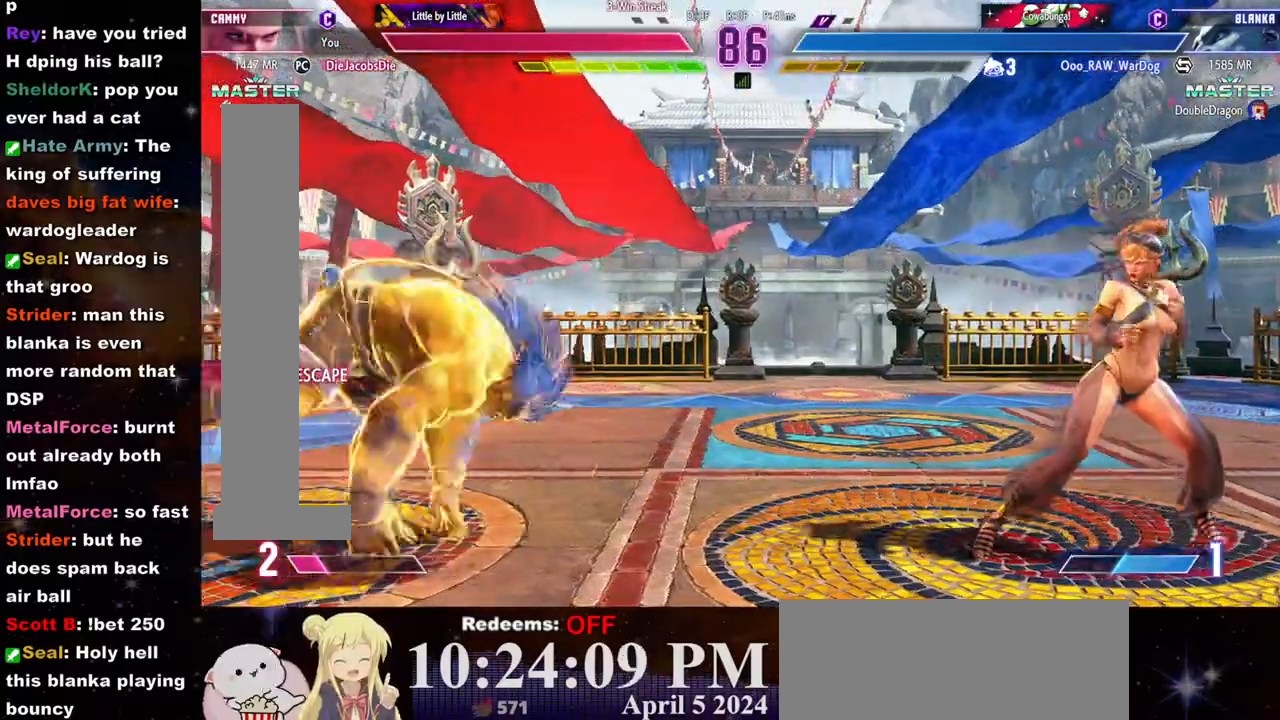
{"buttons": [], "left_stick": "left", "events": [[167, "L2", "down"], [317, "L2", "up"], [433, "left_stick", "center"], [500, "left_stick", "left"]]}